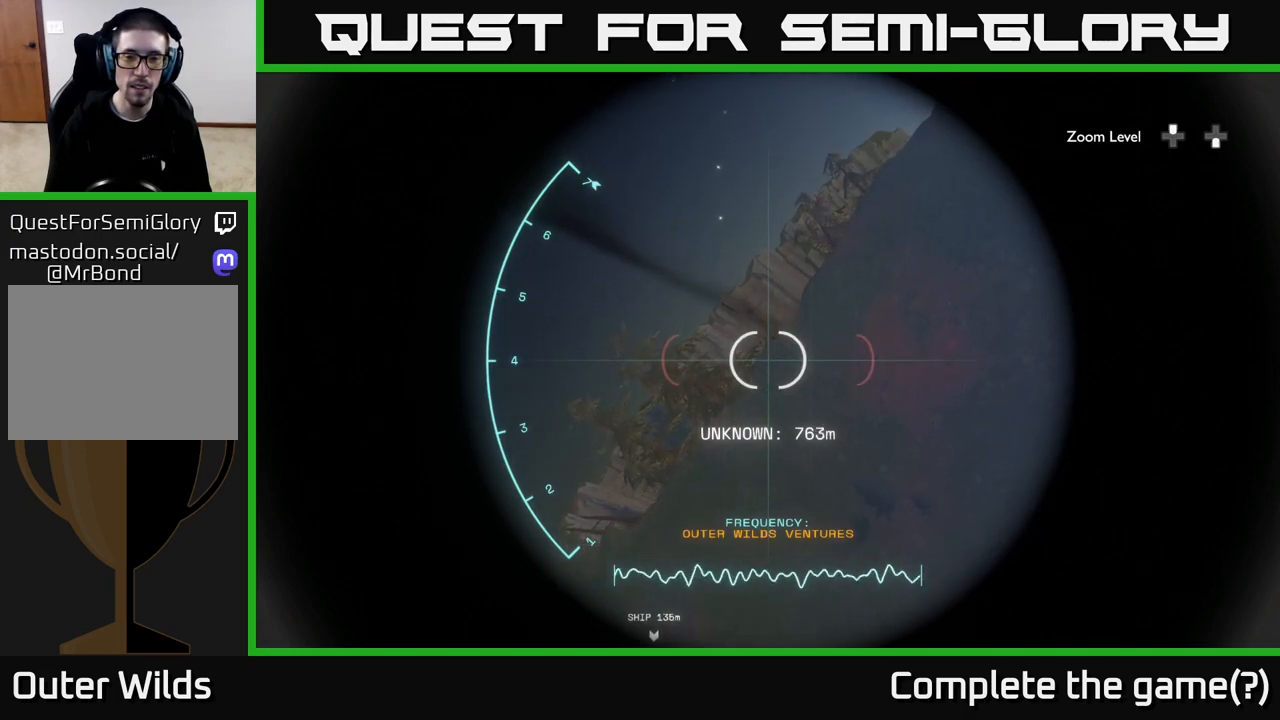
Gameplay with a controller (Xbox layout); each line is a JSON object with the inputs held at the frame after it. "events" lists button and stick changes between this image and that frame as [ms after this image, input, new state], when the widget could be followed in between.
{"buttons": [], "left_stick": "center", "right_stick": "center", "events": [[67, "R1", "up"]]}
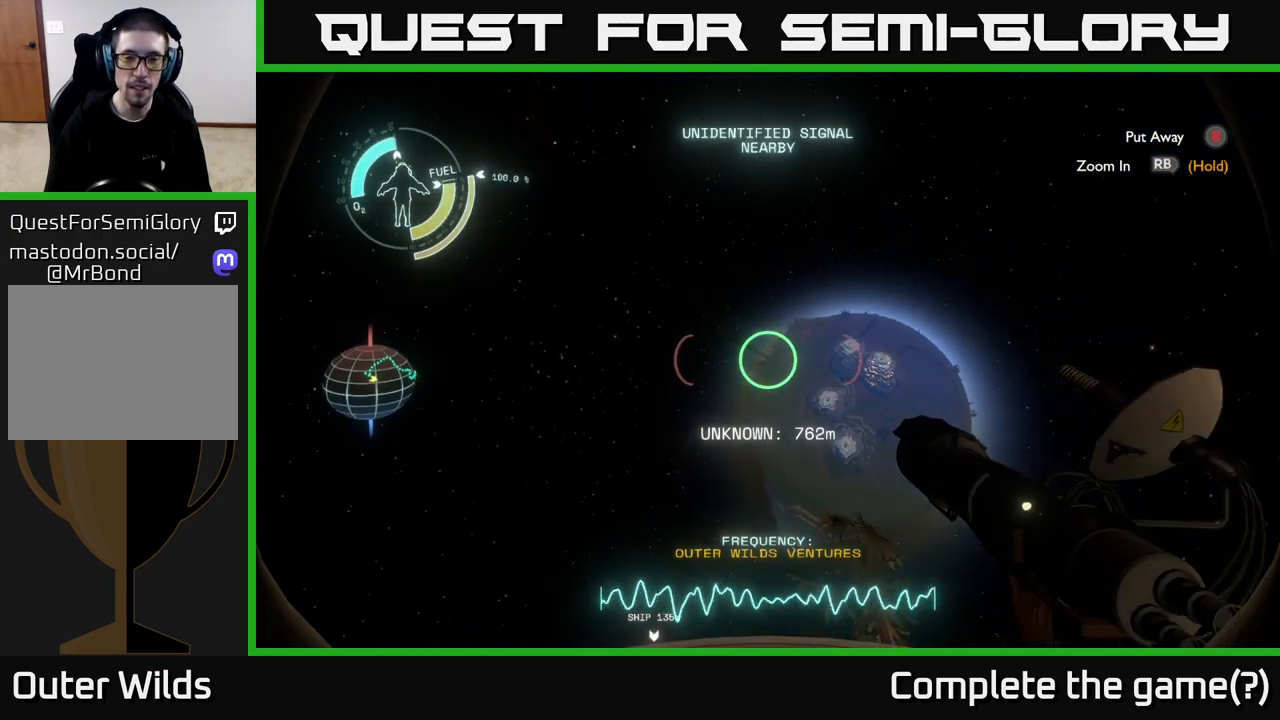
{"buttons": [], "left_stick": "center", "right_stick": "center", "events": []}
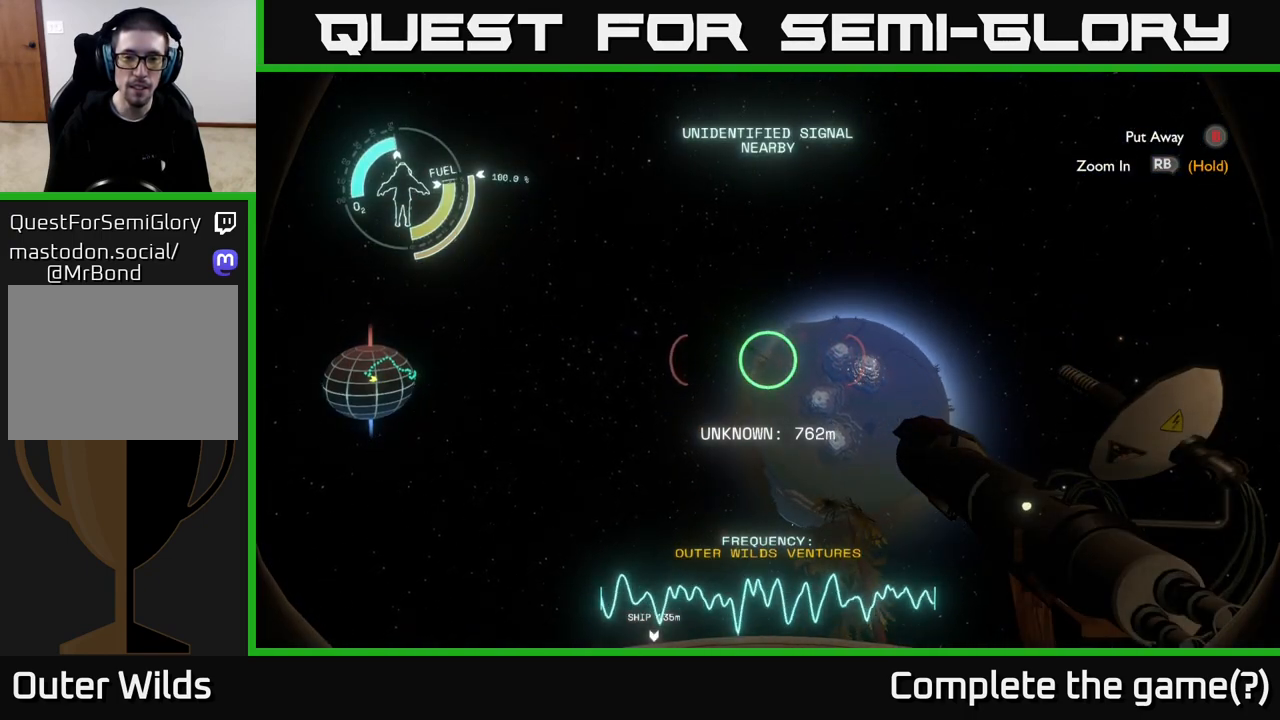
{"buttons": [], "left_stick": "center", "right_stick": "center", "events": []}
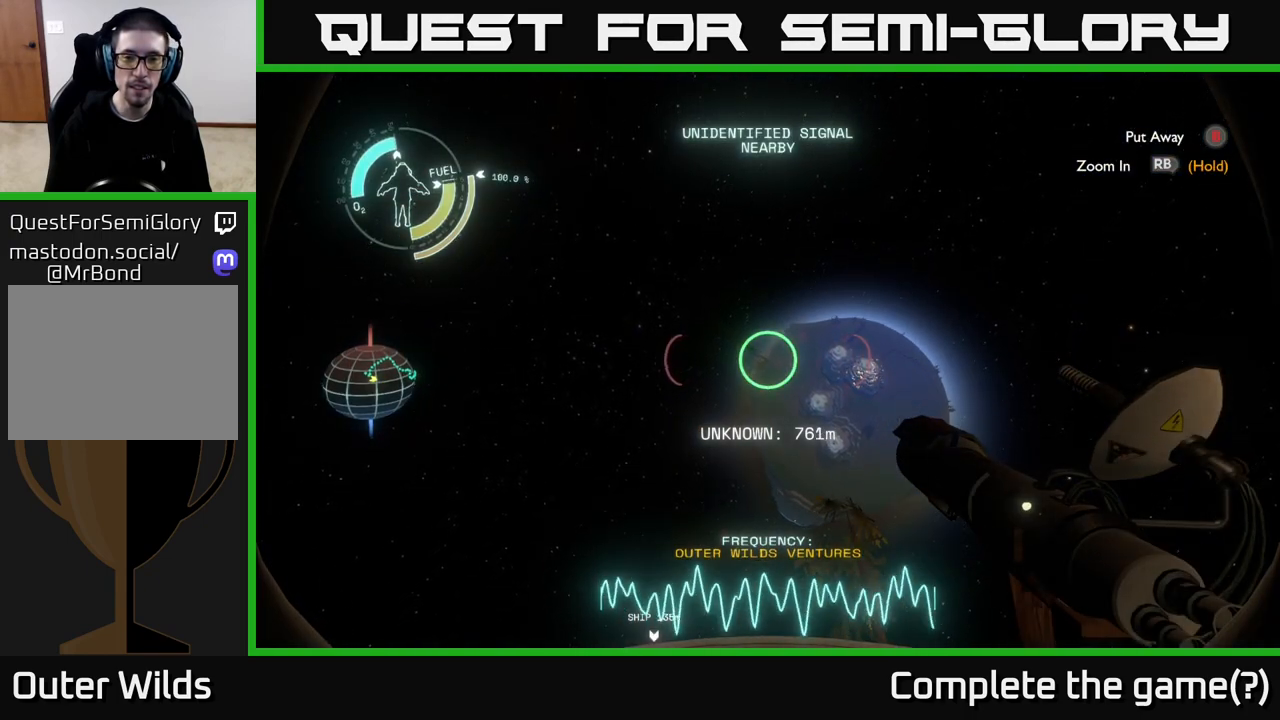
{"buttons": [], "left_stick": "center", "right_stick": "down-right", "events": [[250, "right_stick", "down-right"]]}
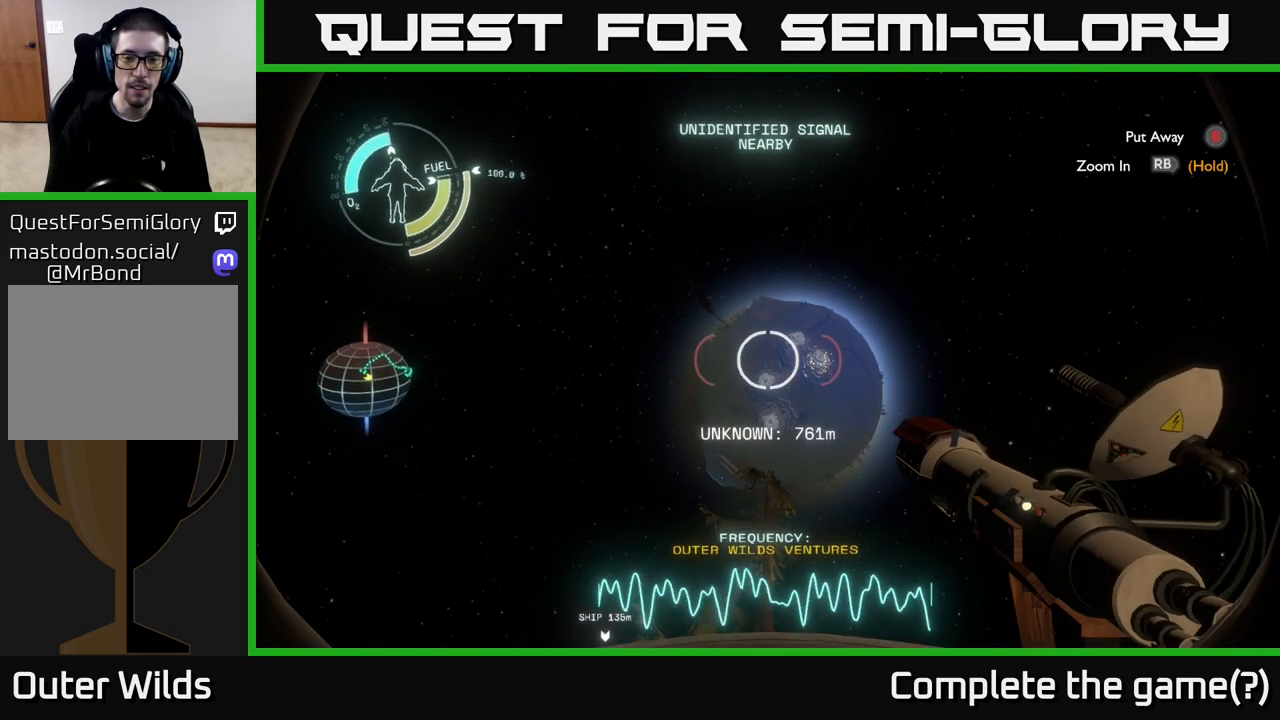
{"buttons": [], "left_stick": "center", "right_stick": "center", "events": [[33, "right_stick", "center"], [250, "B", "down"], [333, "B", "up"]]}
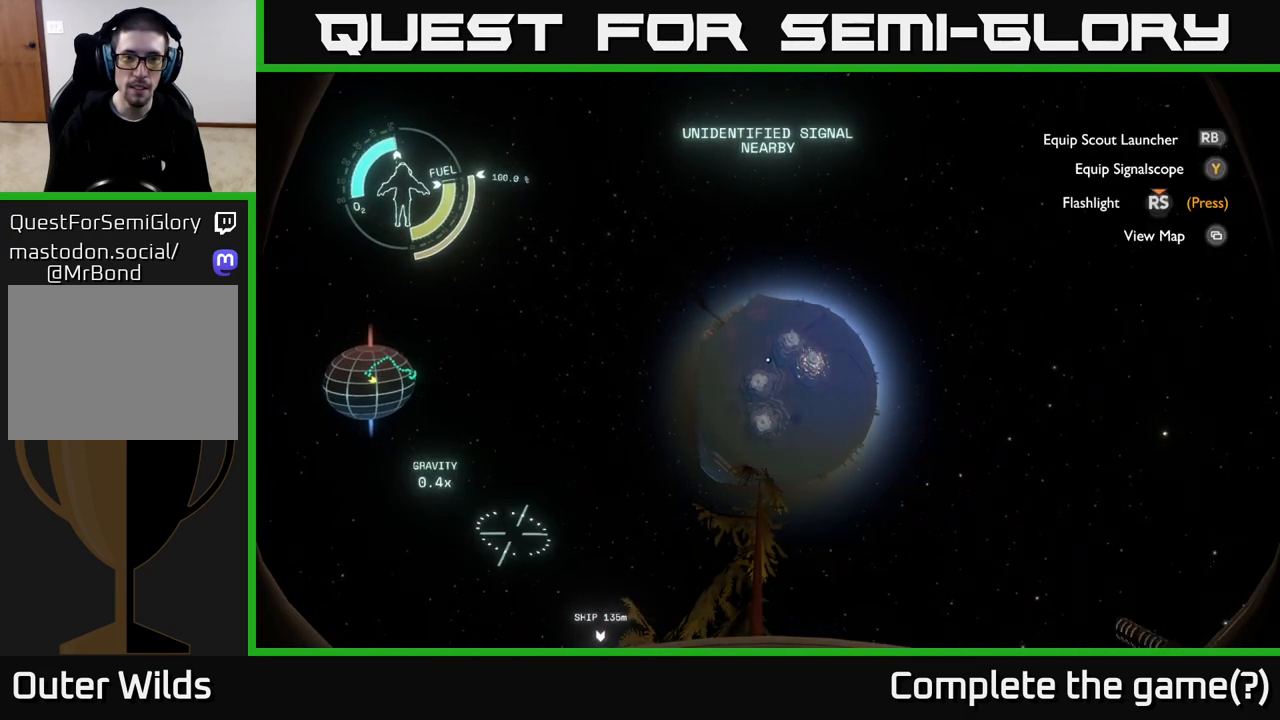
{"buttons": [], "left_stick": "center", "right_stick": "down-left", "events": [[117, "right_stick", "left"], [183, "right_stick", "down-left"]]}
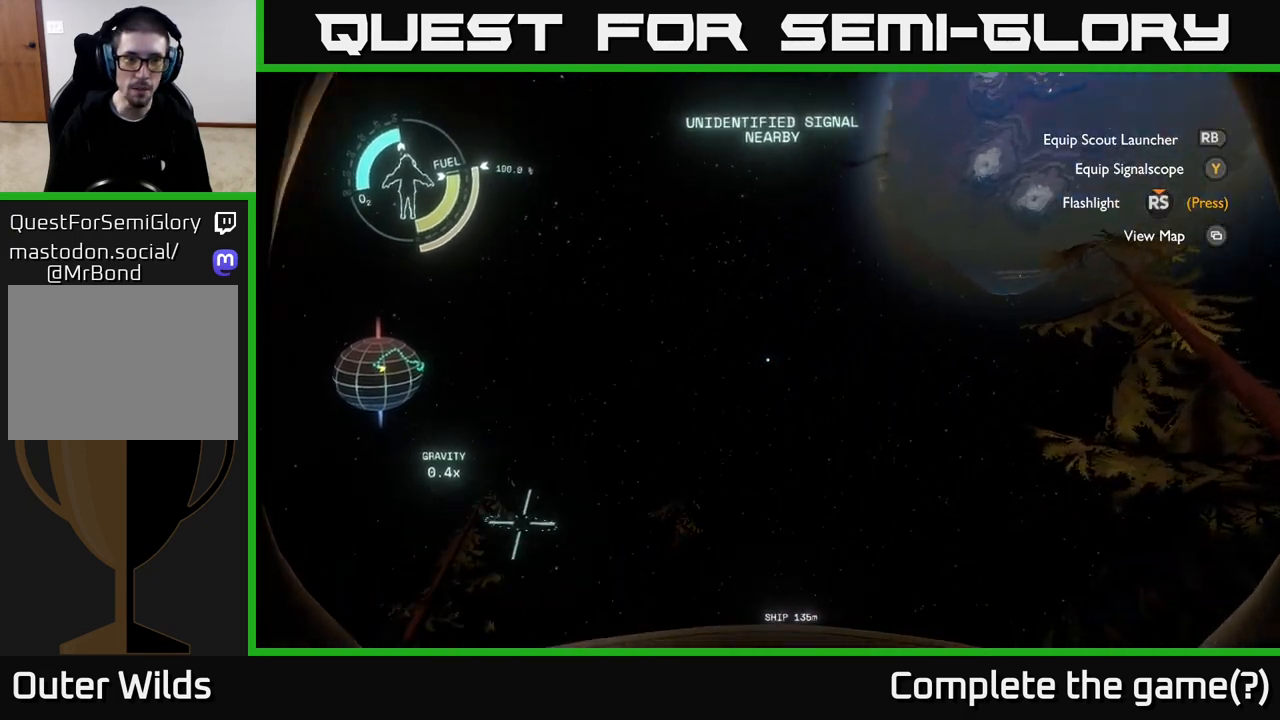
{"buttons": [], "left_stick": "center", "right_stick": "down-left", "events": []}
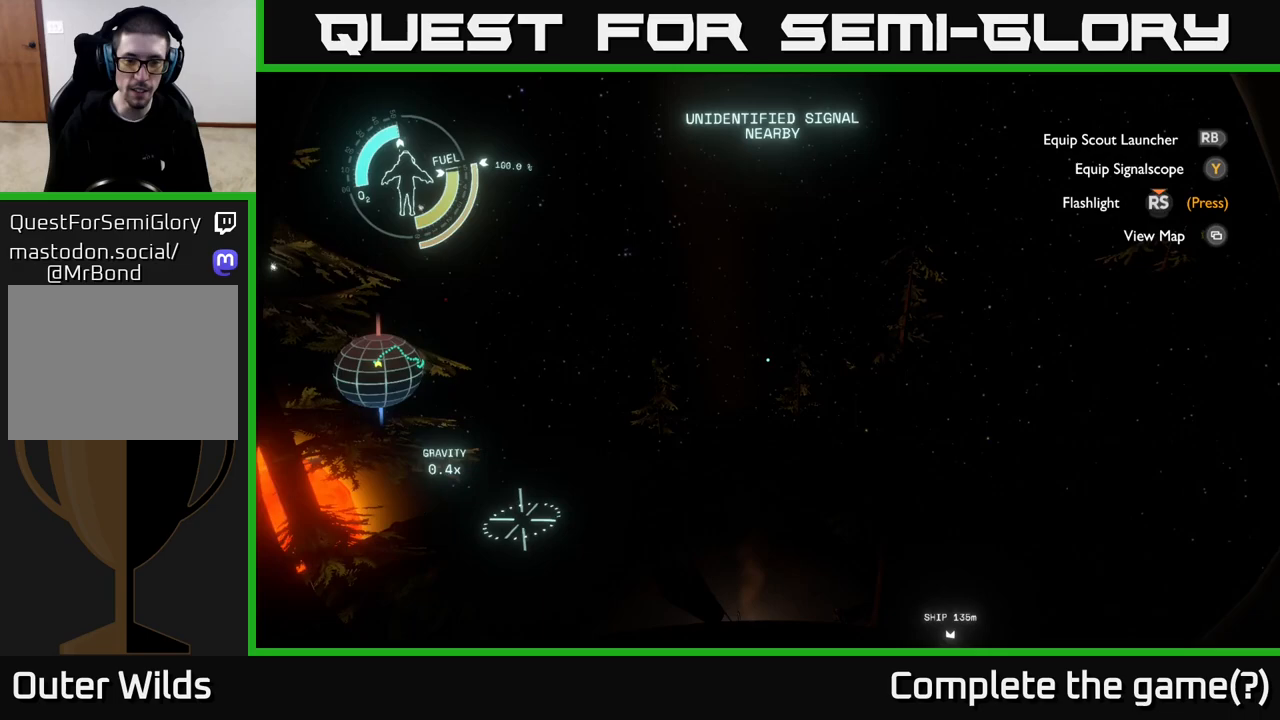
{"buttons": [], "left_stick": "center", "right_stick": "center", "events": [[433, "right_stick", "center"]]}
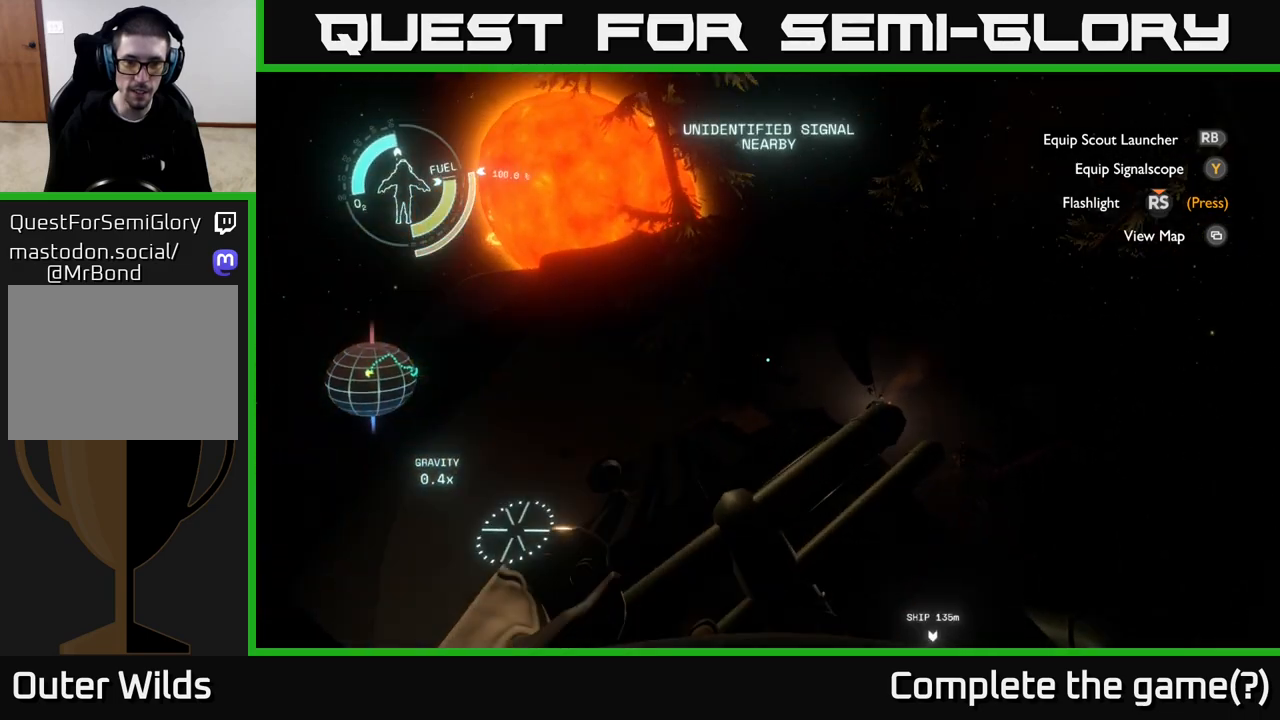
{"buttons": [], "left_stick": "center", "right_stick": "up-left", "events": [[133, "right_stick", "up-left"]]}
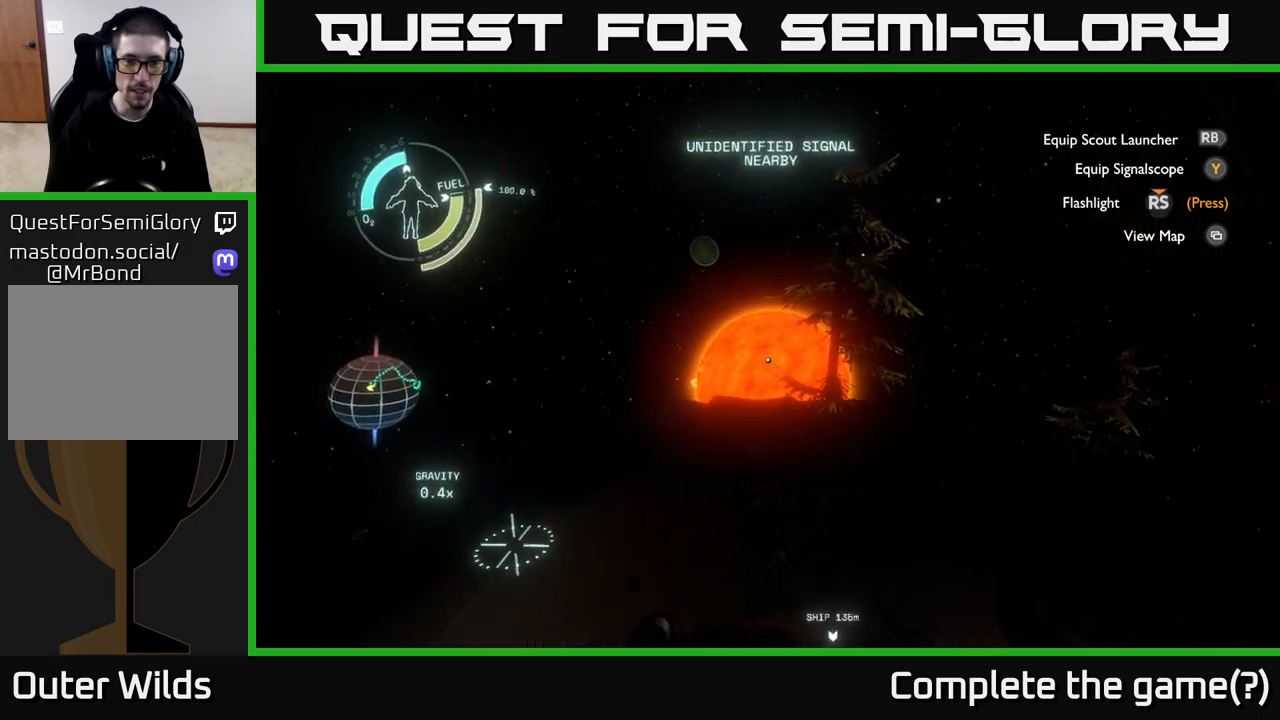
{"buttons": [], "left_stick": "up", "right_stick": "center", "events": [[17, "right_stick", "center"], [117, "left_stick", "up"]]}
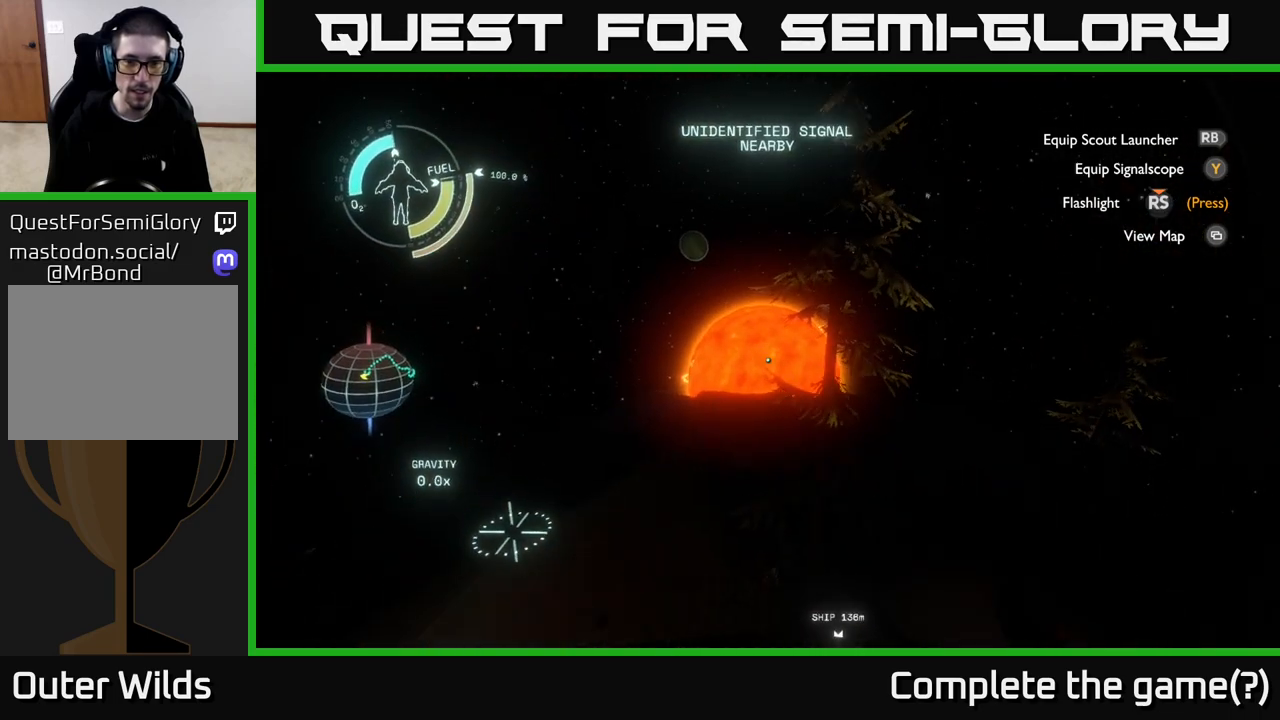
{"buttons": [], "left_stick": "up-right", "right_stick": "right", "events": [[267, "right_stick", "right"], [417, "left_stick", "up-right"]]}
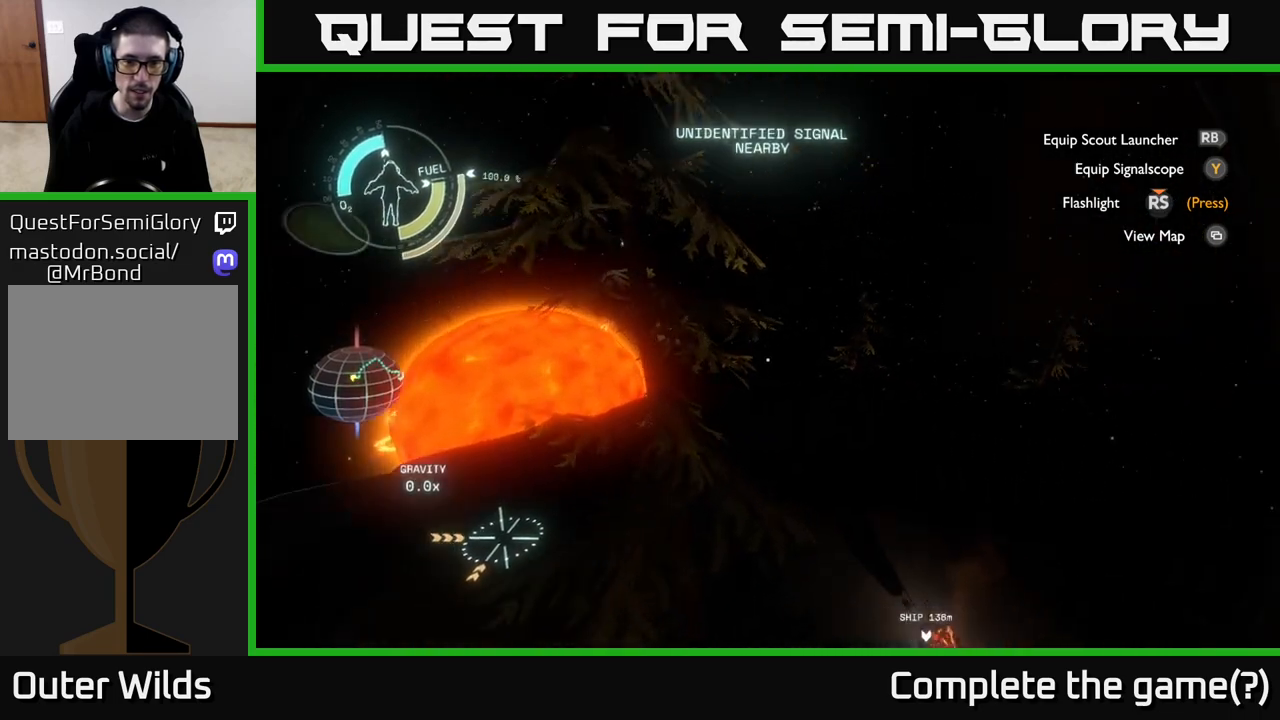
{"buttons": ["R2"], "left_stick": "right", "right_stick": "right", "events": [[100, "right_stick", "down-right"], [183, "left_stick", "right"], [233, "right_stick", "center"], [333, "R2", "down"], [450, "right_stick", "right"]]}
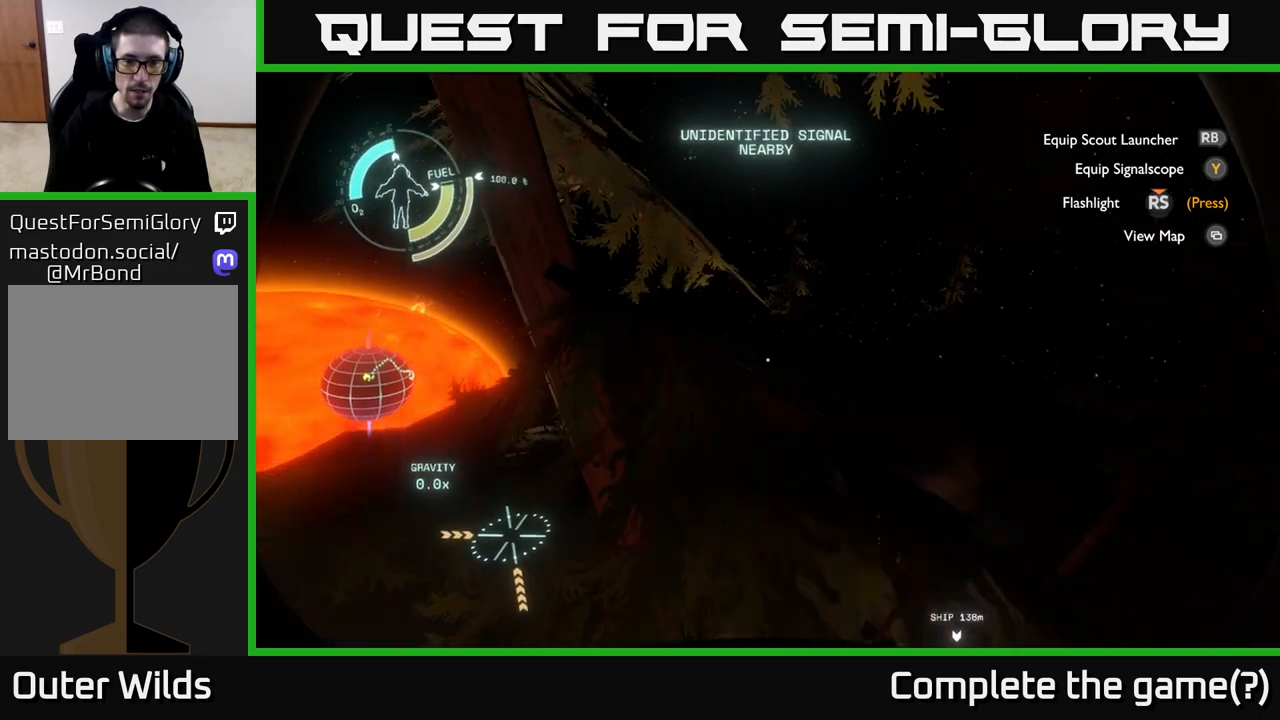
{"buttons": [], "left_stick": "right", "right_stick": "center", "events": [[67, "left_stick", "center"], [133, "right_stick", "center"], [167, "left_stick", "right"], [283, "R2", "up"]]}
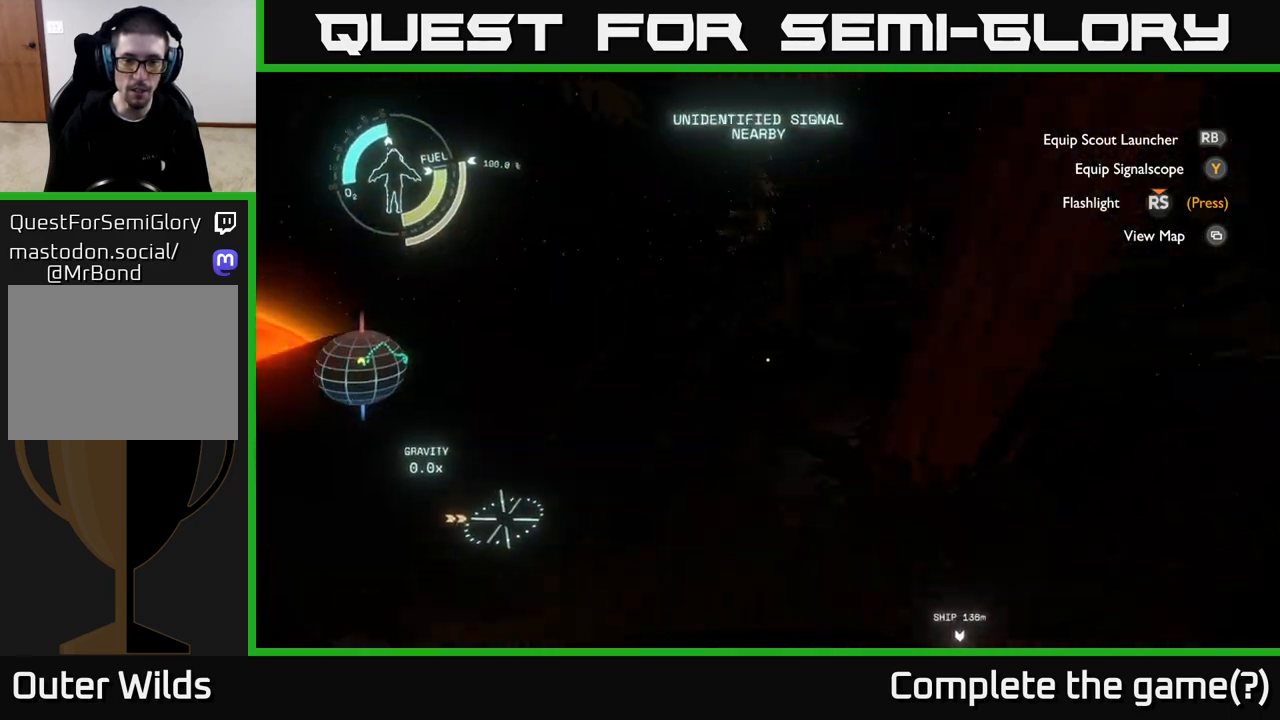
{"buttons": [], "left_stick": "center", "right_stick": "up", "events": [[50, "left_stick", "center"], [133, "R2", "down"], [283, "left_stick", "left"], [350, "right_stick", "up"], [450, "R2", "up"], [467, "left_stick", "center"]]}
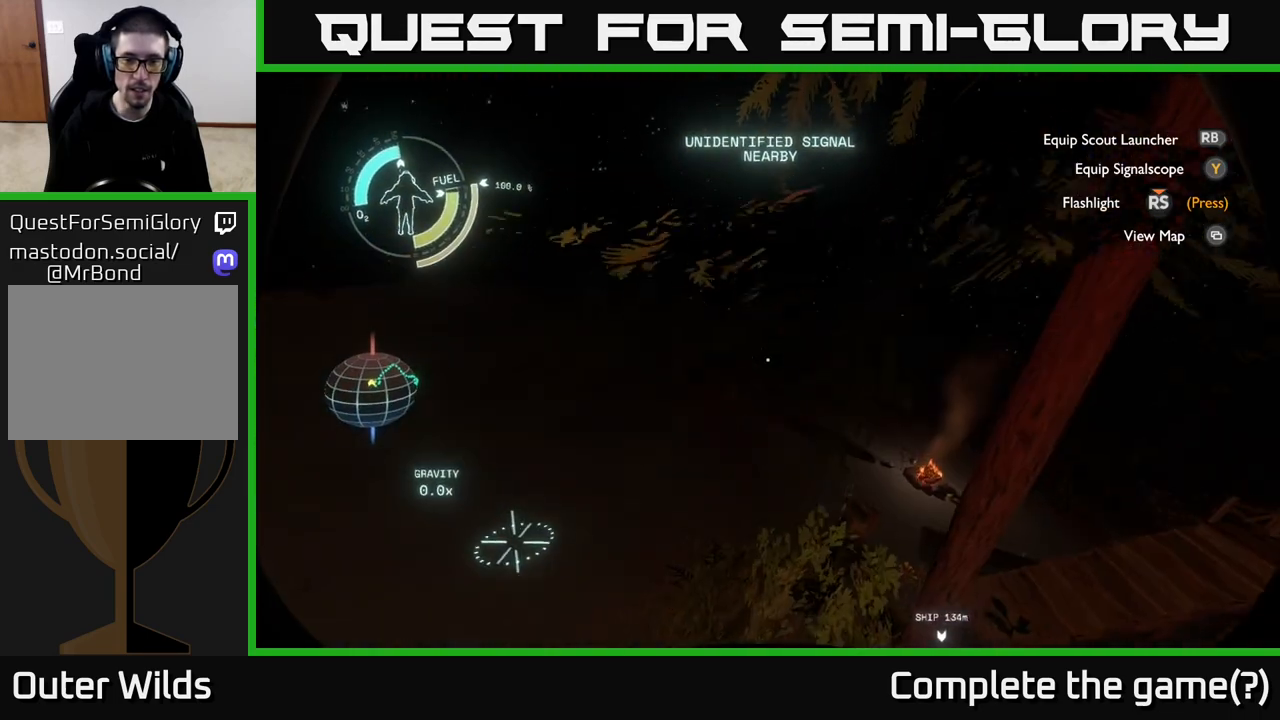
{"buttons": [], "left_stick": "center", "right_stick": "center", "events": [[33, "right_stick", "center"], [50, "R2", "down"], [117, "R2", "up"], [200, "left_stick", "left"], [250, "R2", "down"], [267, "right_stick", "up"], [317, "R2", "up"], [350, "left_stick", "center"], [417, "R2", "down"], [467, "R2", "up"], [467, "right_stick", "center"]]}
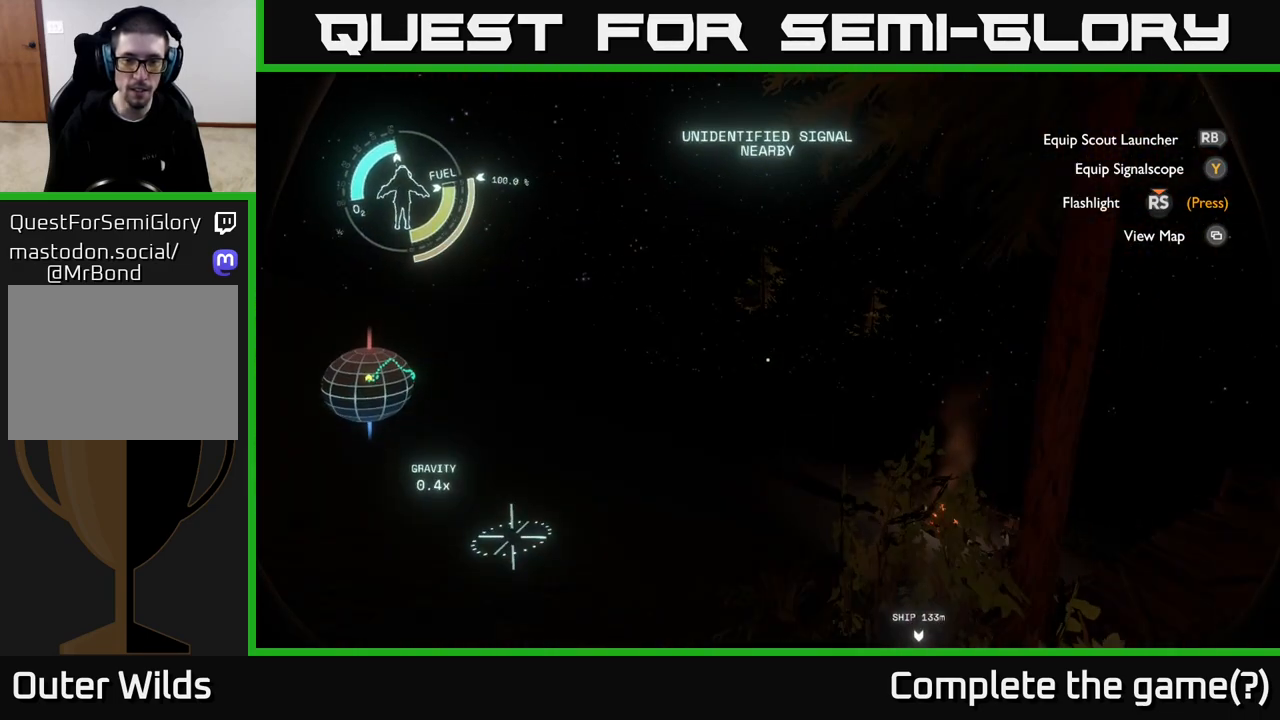
{"buttons": [], "left_stick": "up", "right_stick": "center", "events": [[150, "left_stick", "up"], [183, "right_stick", "down"], [350, "right_stick", "center"]]}
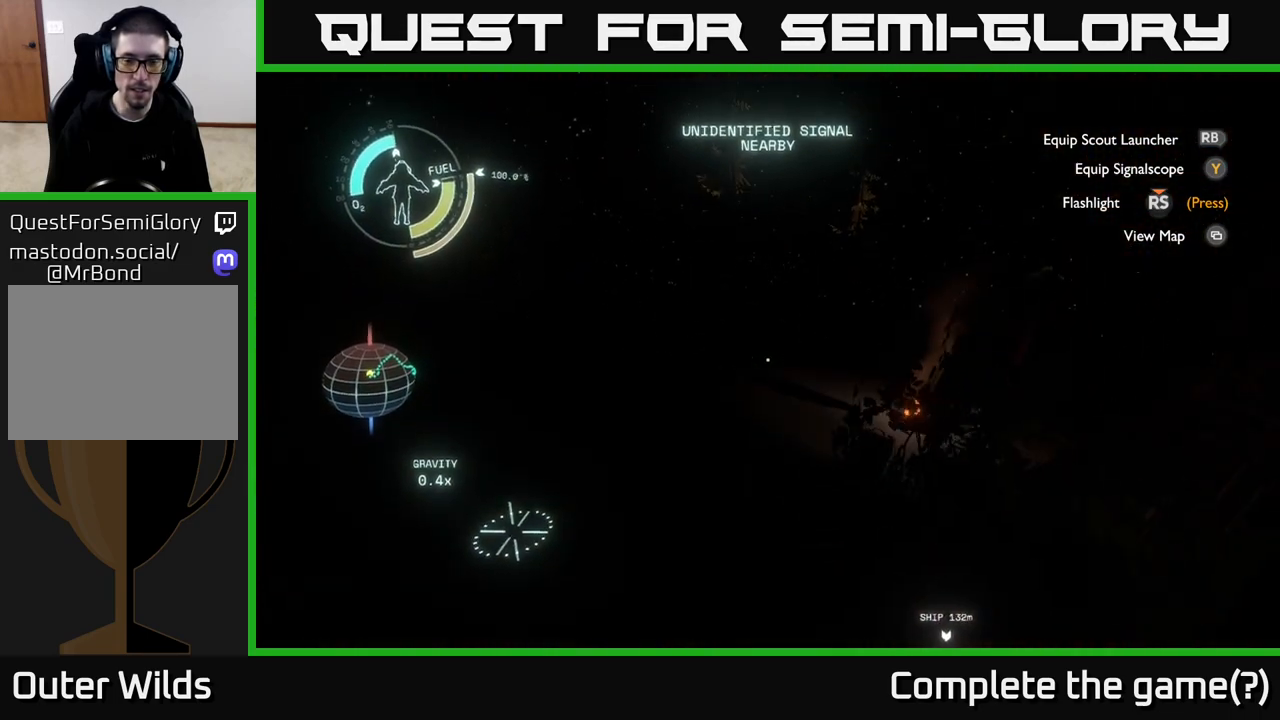
{"buttons": [], "left_stick": "left", "right_stick": "right", "events": [[267, "right_stick", "down-right"], [483, "right_stick", "right"], [500, "left_stick", "left"]]}
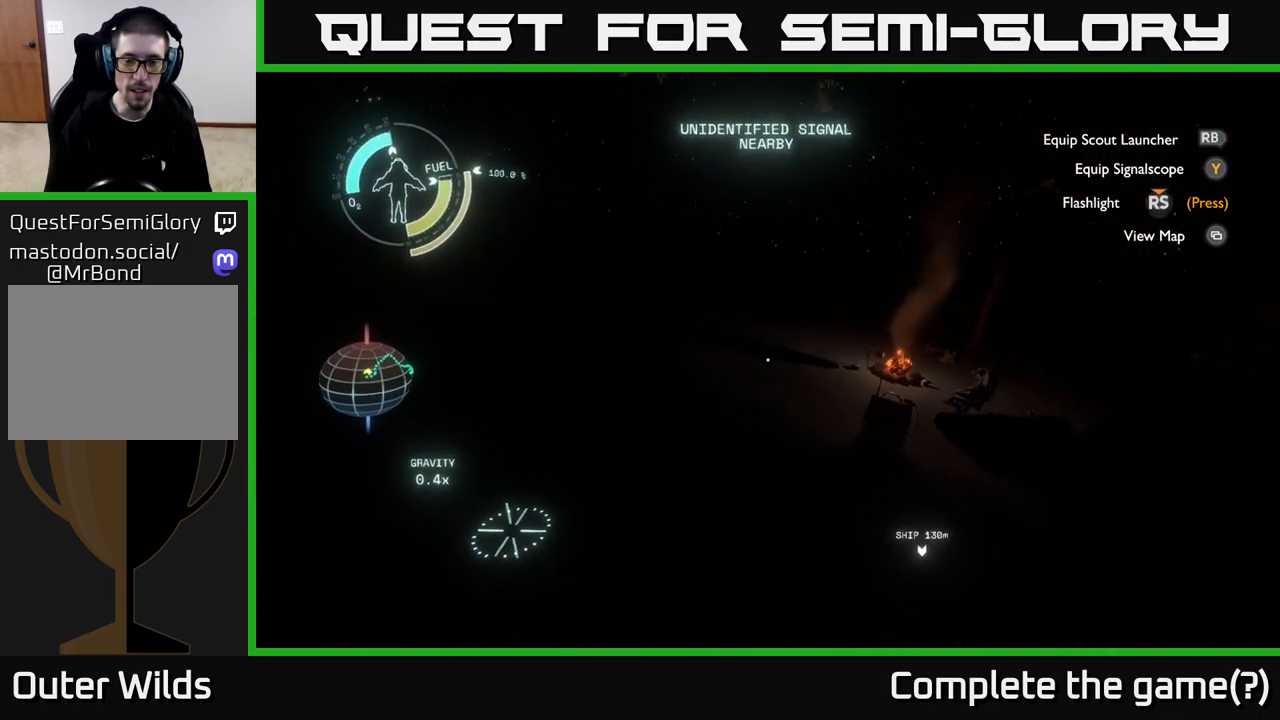
{"buttons": [], "left_stick": "right", "right_stick": "right", "events": [[50, "left_stick", "center"], [117, "left_stick", "right"]]}
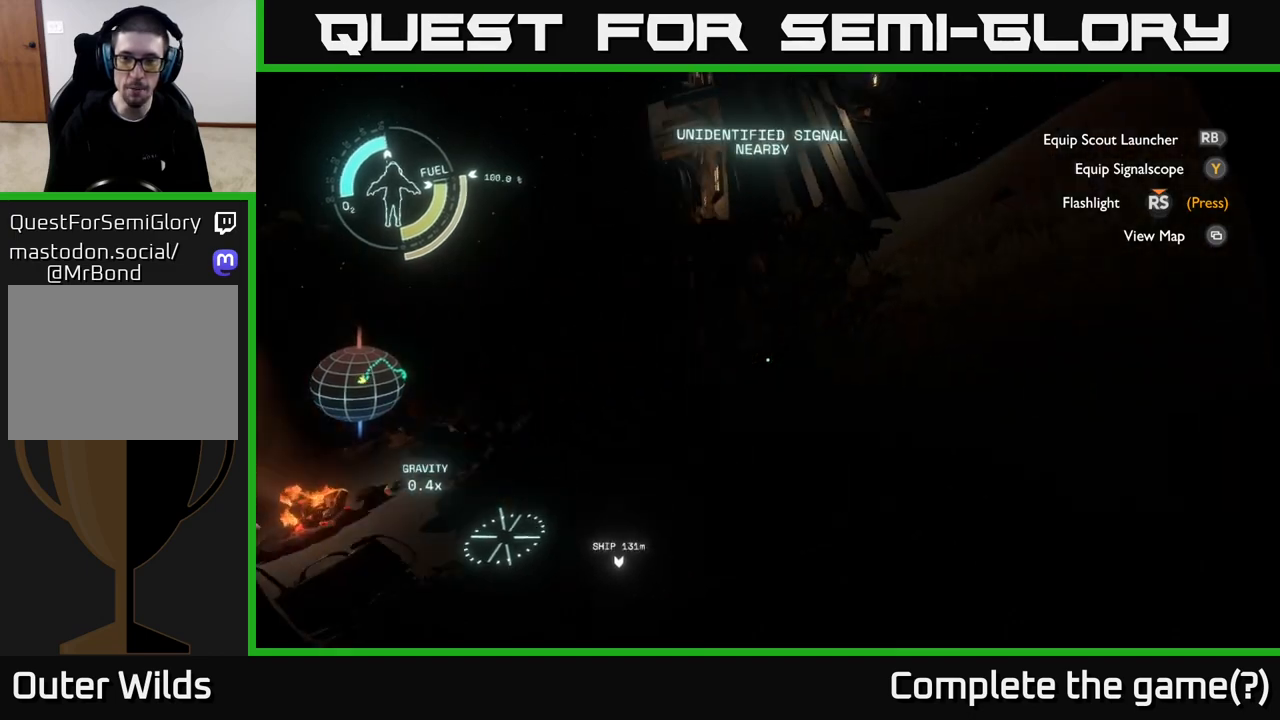
{"buttons": [], "left_stick": "up", "right_stick": "up-left", "events": [[183, "right_stick", "up-right"], [217, "left_stick", "center"], [383, "right_stick", "up-left"], [467, "left_stick", "up"]]}
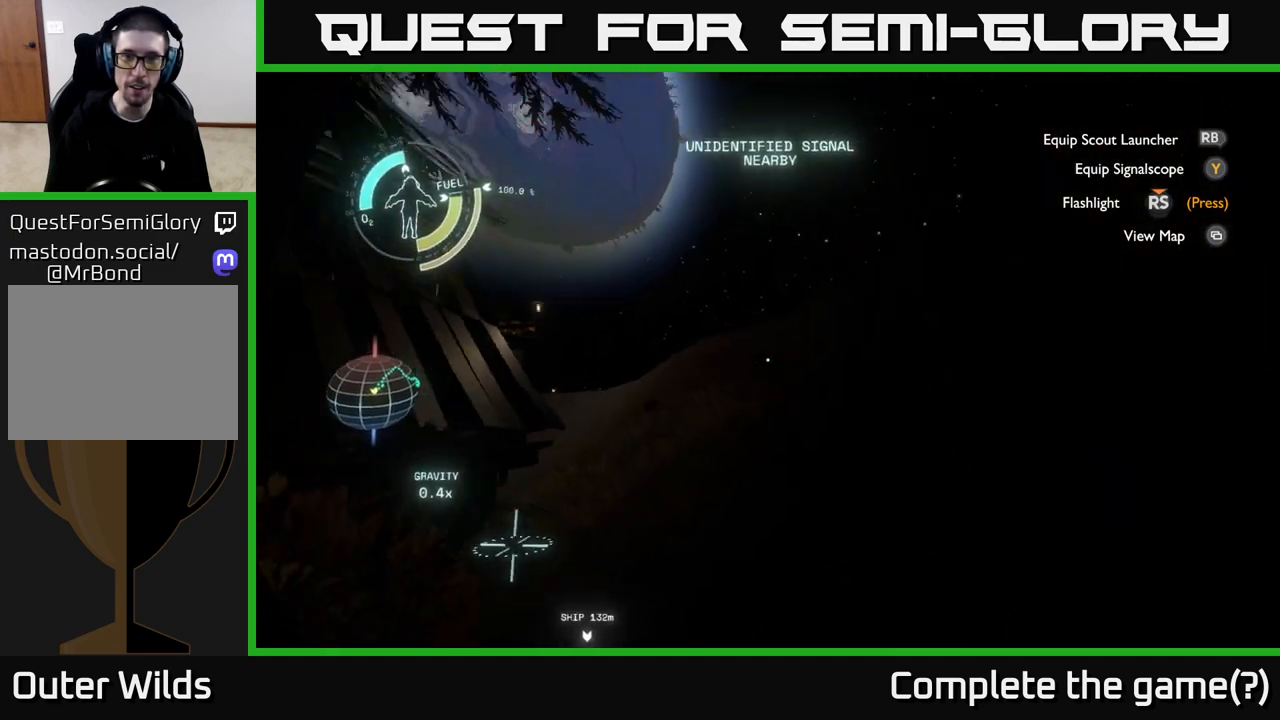
{"buttons": [], "left_stick": "up", "right_stick": "center", "events": [[33, "right_stick", "center"]]}
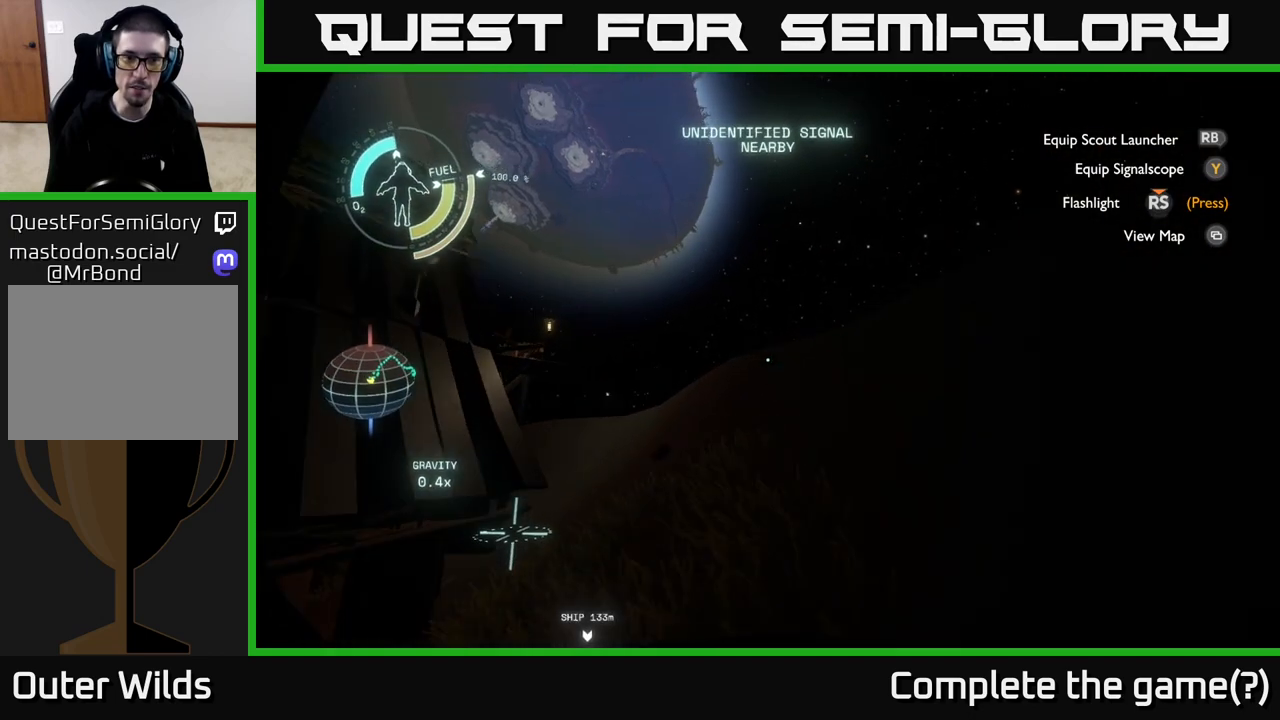
{"buttons": [], "left_stick": "up", "right_stick": "center", "events": [[233, "right_stick", "left"], [450, "right_stick", "center"]]}
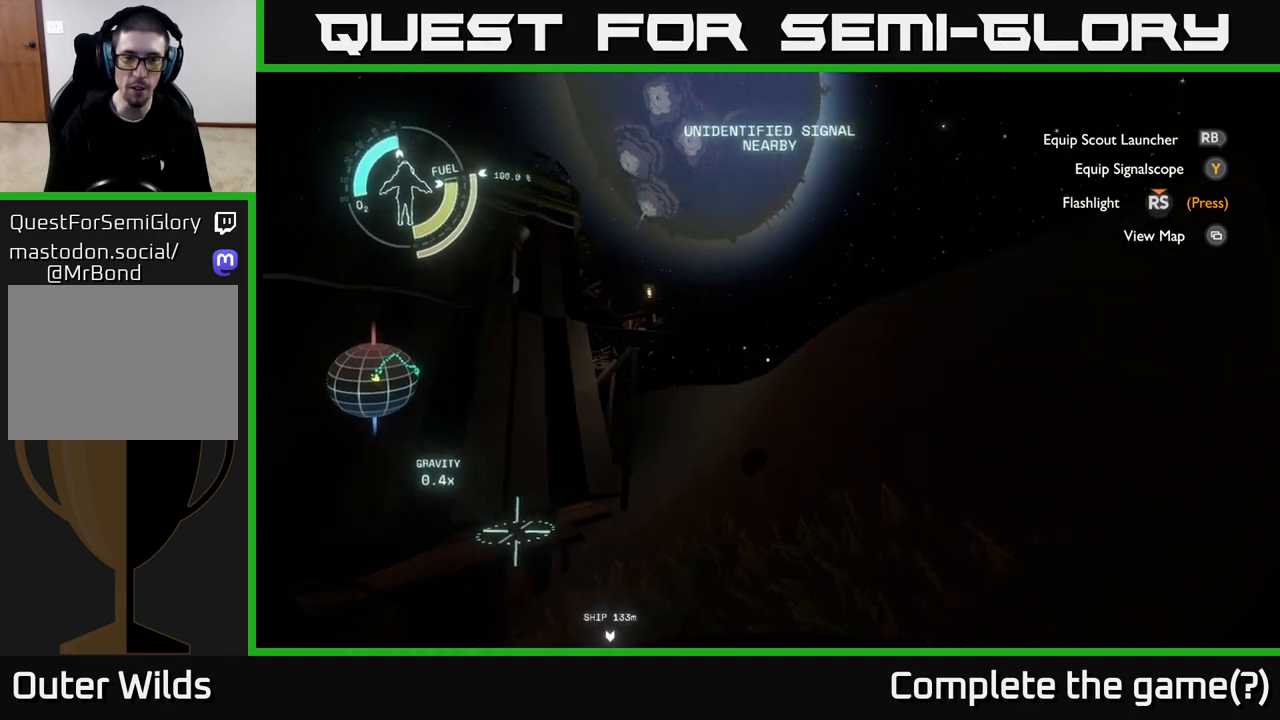
{"buttons": [], "left_stick": "up-right", "right_stick": "down-left", "events": [[33, "left_stick", "up-right"], [467, "right_stick", "down-left"]]}
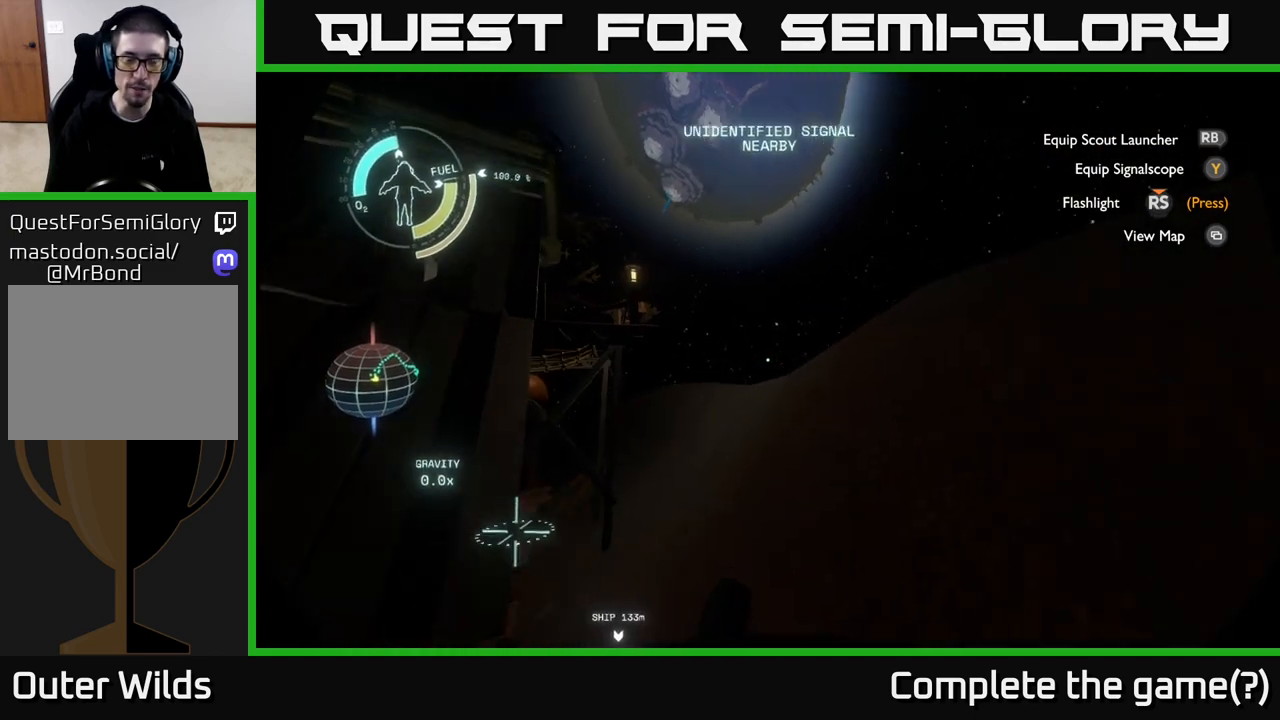
{"buttons": [], "left_stick": "up-right", "right_stick": "center", "events": [[200, "right_stick", "center"]]}
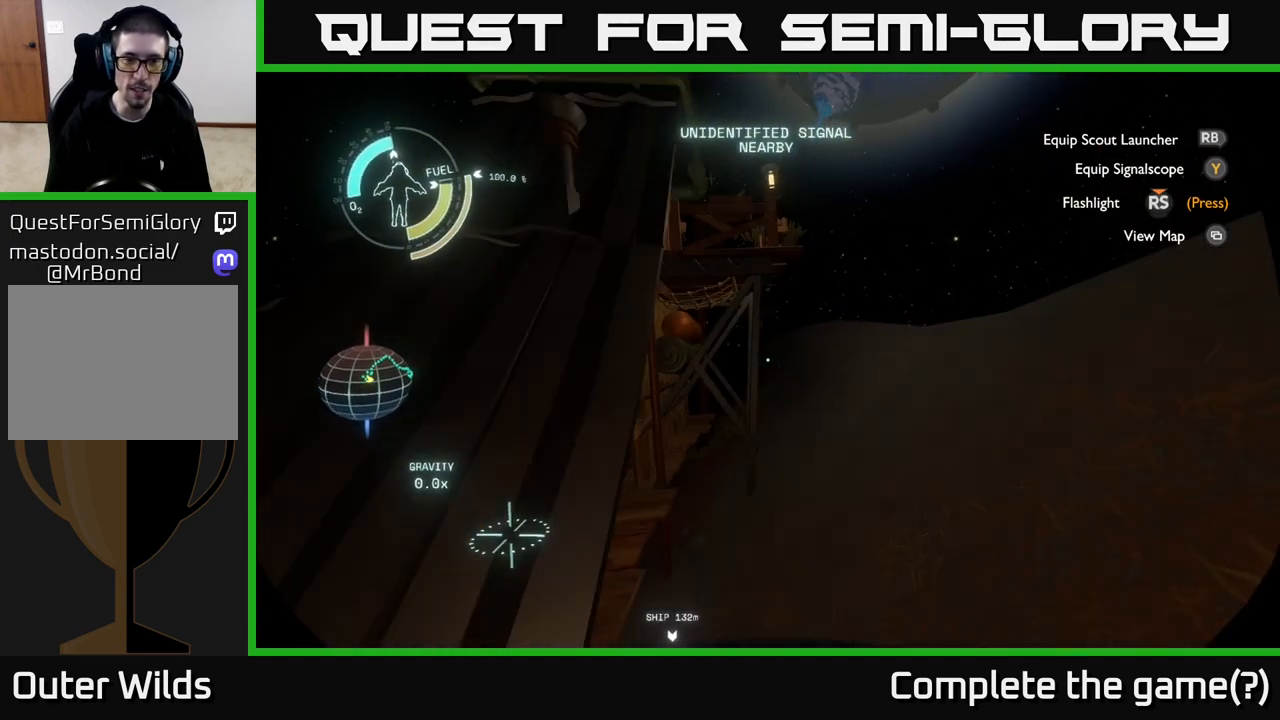
{"buttons": ["A"], "left_stick": "center", "right_stick": "center", "events": [[17, "left_stick", "right"], [133, "A", "down"], [500, "left_stick", "center"]]}
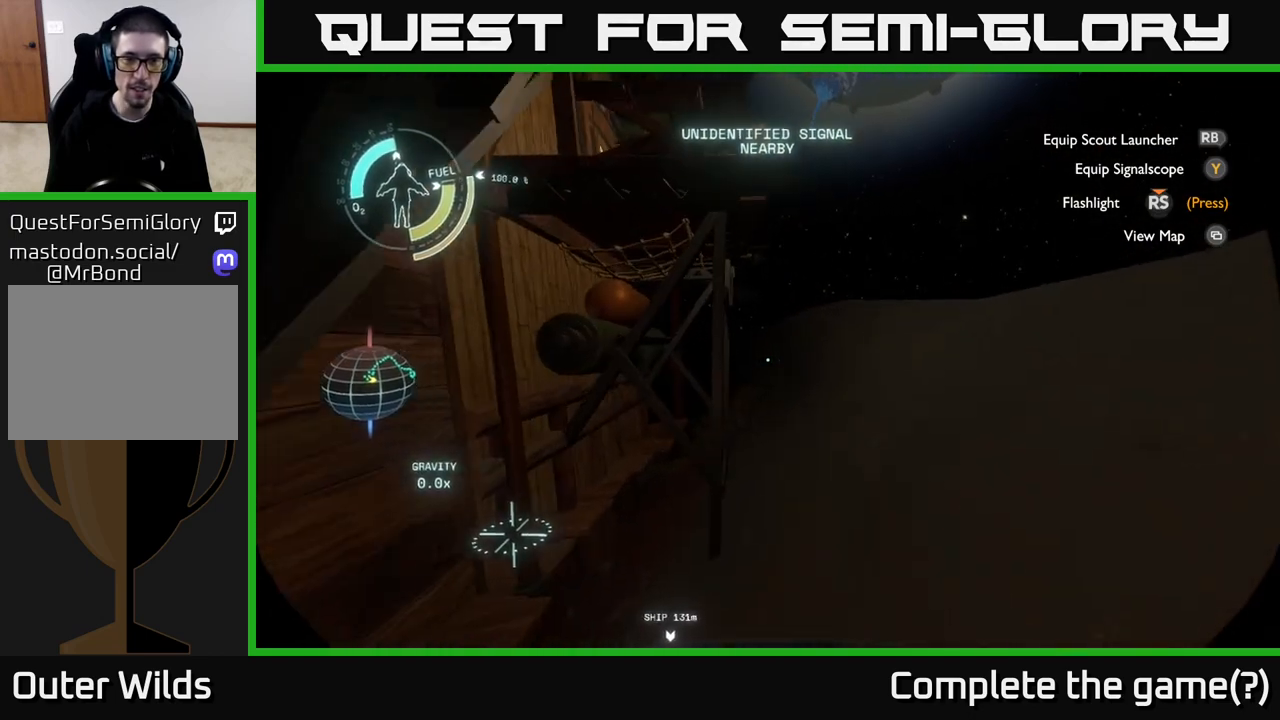
{"buttons": ["A"], "left_stick": "center", "right_stick": "center", "events": [[117, "A", "up"], [233, "left_stick", "down-right"], [383, "left_stick", "center"], [417, "A", "down"]]}
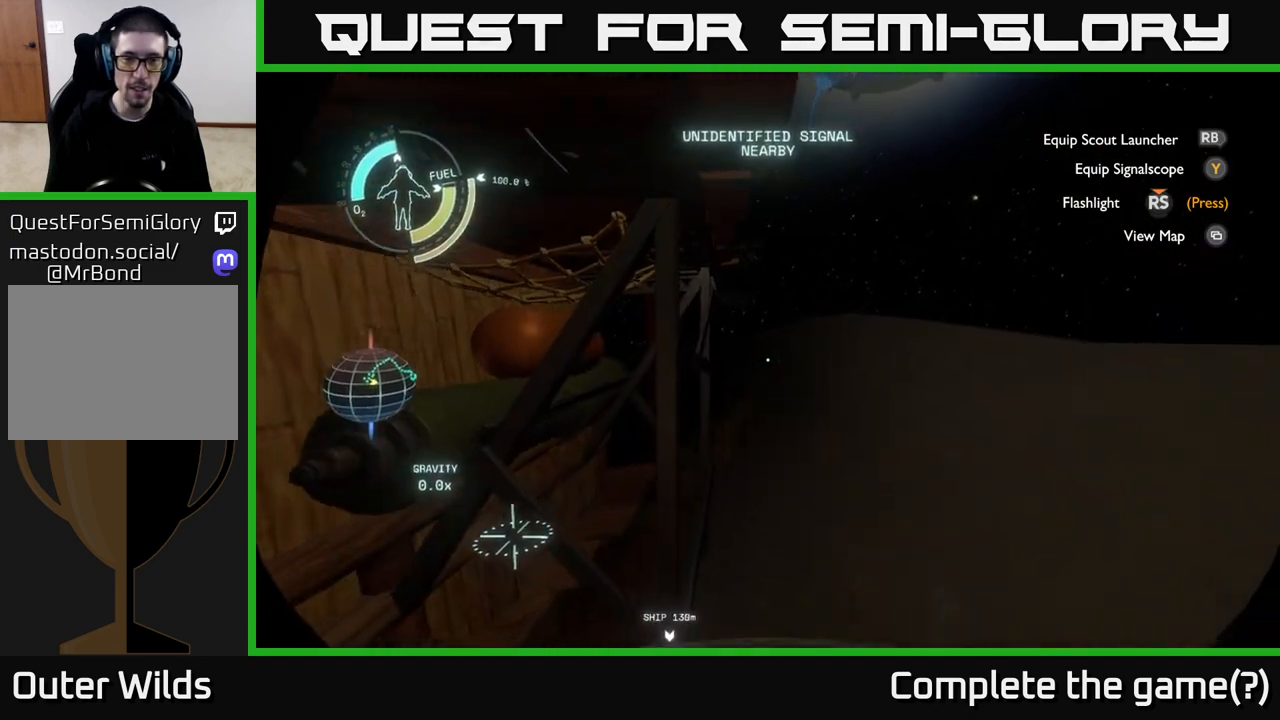
{"buttons": [], "left_stick": "right", "right_stick": "center", "events": [[100, "left_stick", "right"], [283, "A", "up"]]}
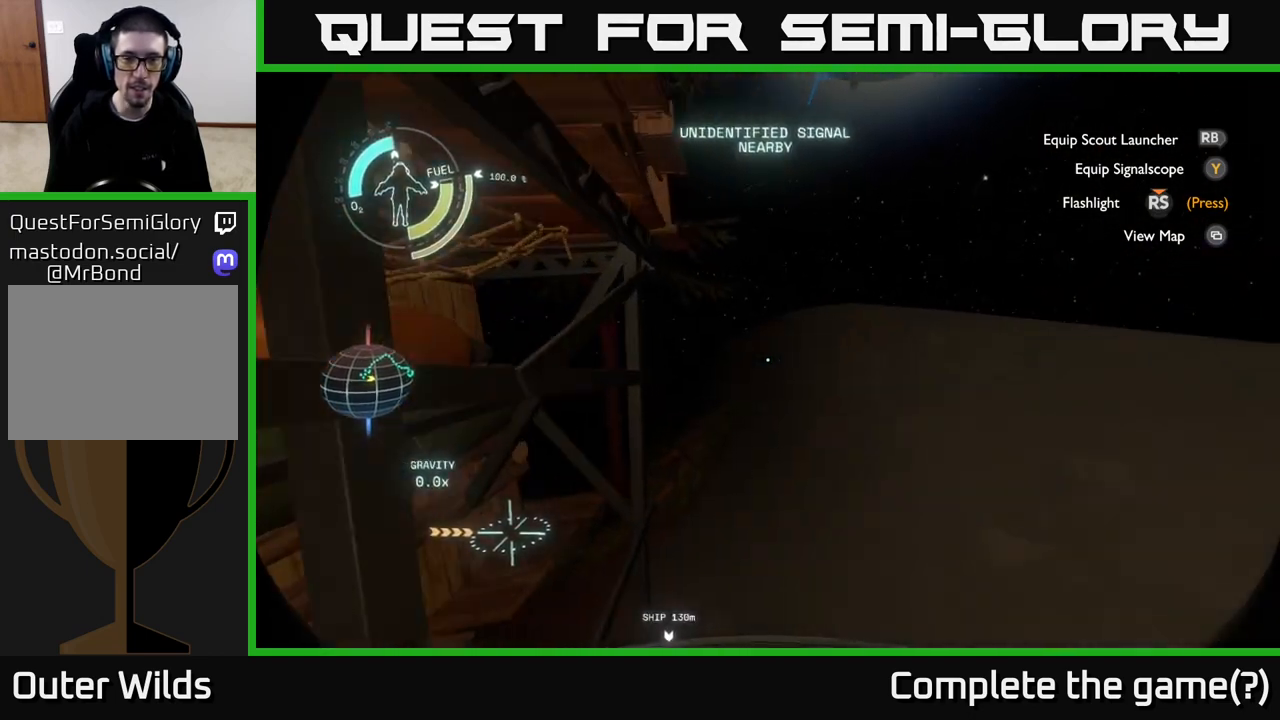
{"buttons": ["A"], "left_stick": "center", "right_stick": "center", "events": [[483, "A", "down"], [483, "left_stick", "center"]]}